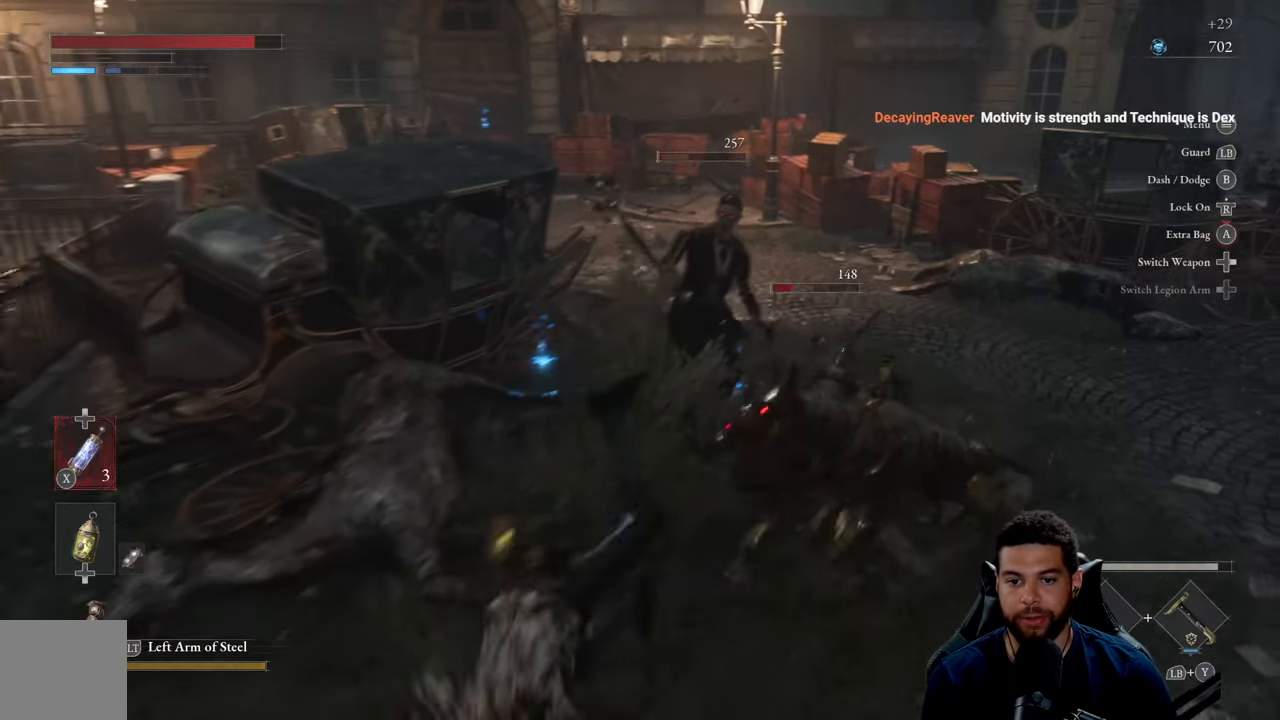
Gameplay with a controller (Xbox layout); each line is a JSON object with the inputs held at the frame after it. "events" lists button and stick changes between this image and that frame as [ms after this image, input, new state], when the widget could be followed in between.
{"buttons": [], "left_stick": "down", "right_stick": "center", "events": [[400, "right_stick", "right"], [483, "right_stick", "center"]]}
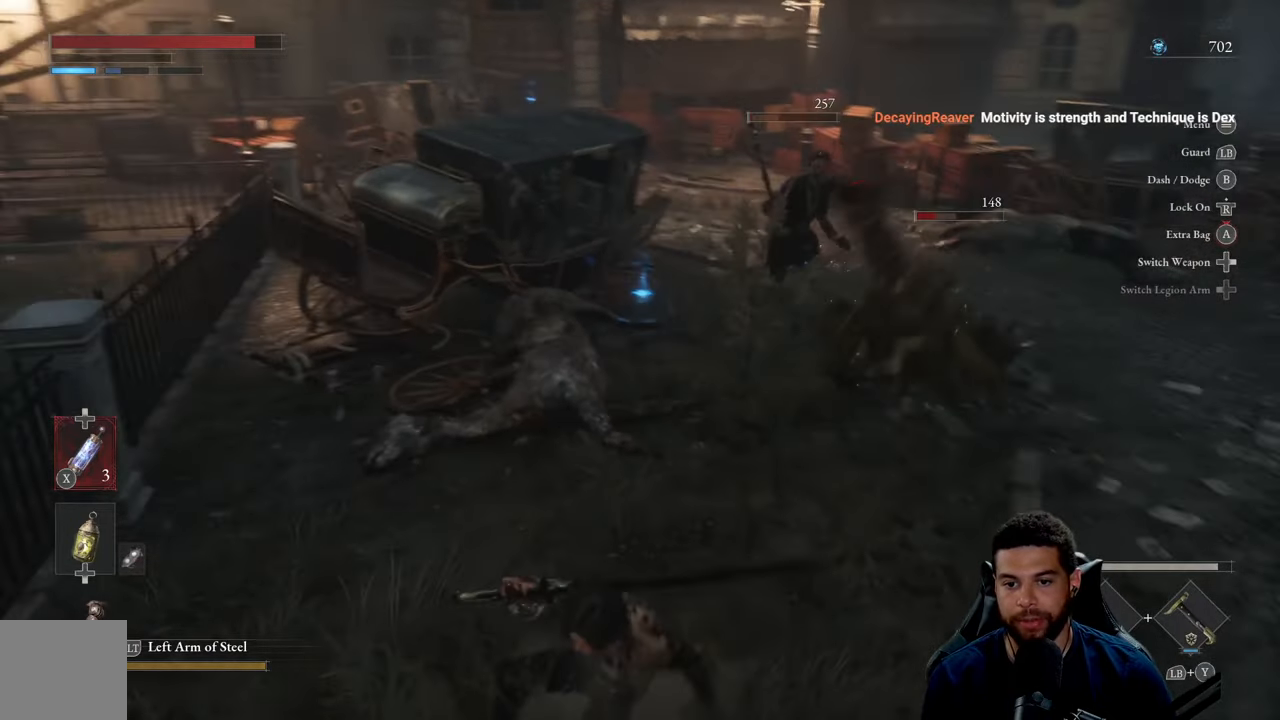
{"buttons": [], "left_stick": "down-right", "right_stick": "center", "events": [[200, "left_stick", "down-right"]]}
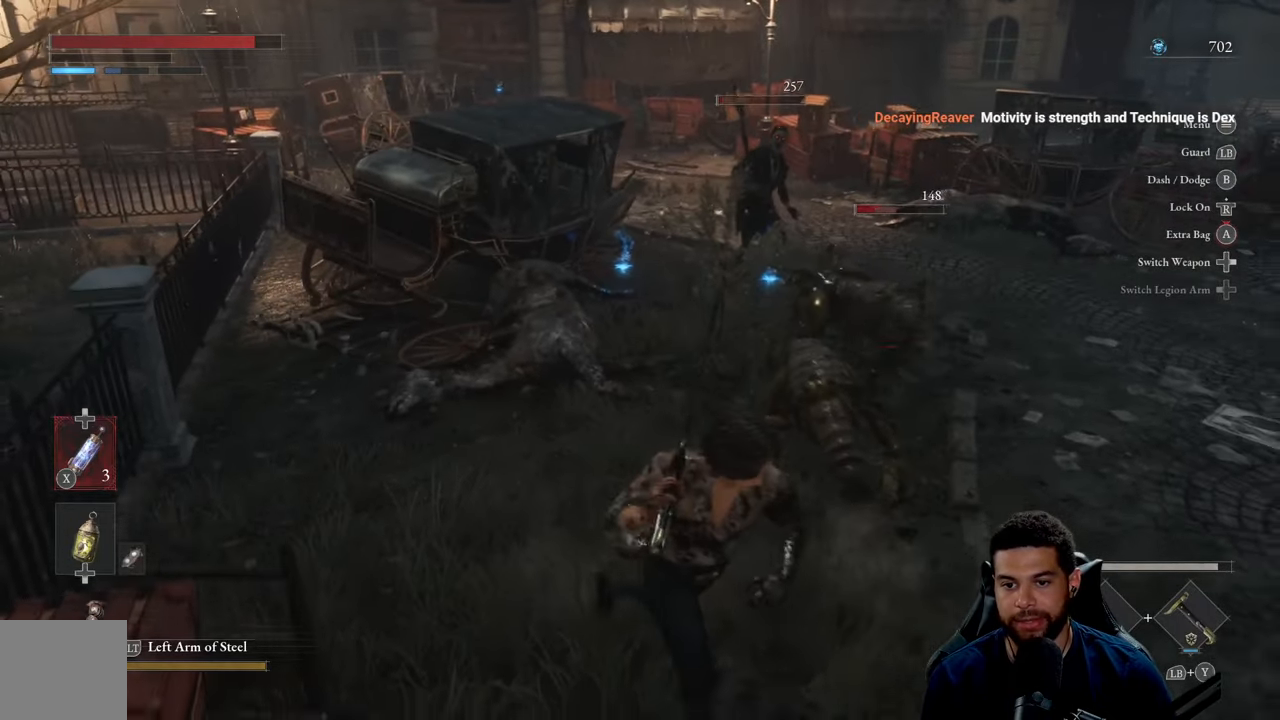
{"buttons": [], "left_stick": "down-right", "right_stick": "center", "events": [[233, "R3", "down"], [316, "R3", "up"]]}
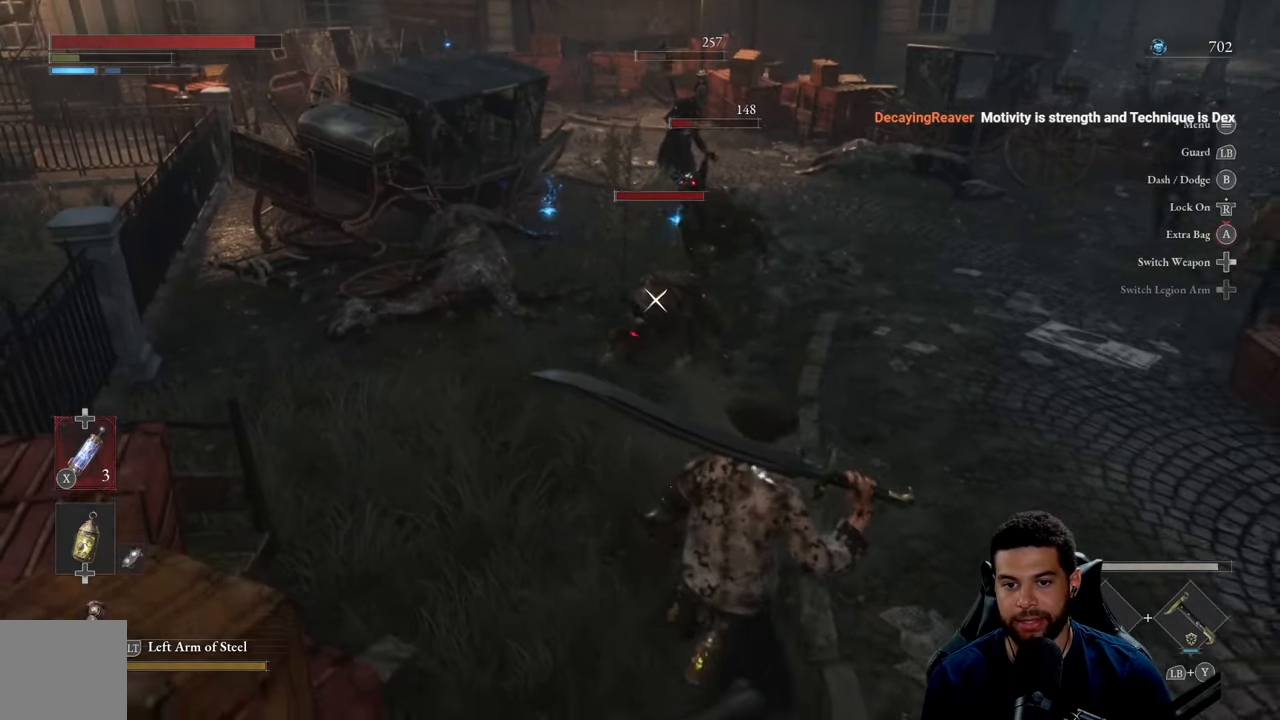
{"buttons": [], "left_stick": "down-right", "right_stick": "center", "events": []}
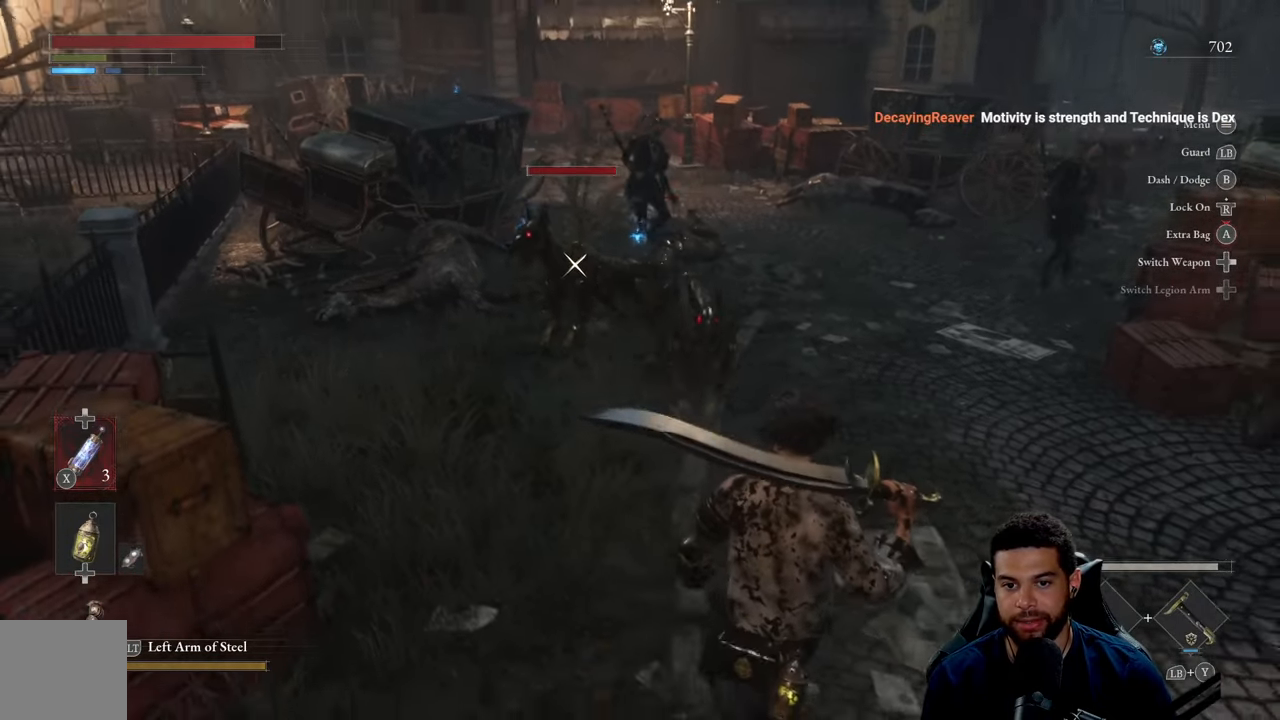
{"buttons": [], "left_stick": "down-right", "right_stick": "center", "events": [[233, "B", "down"], [283, "B", "up"]]}
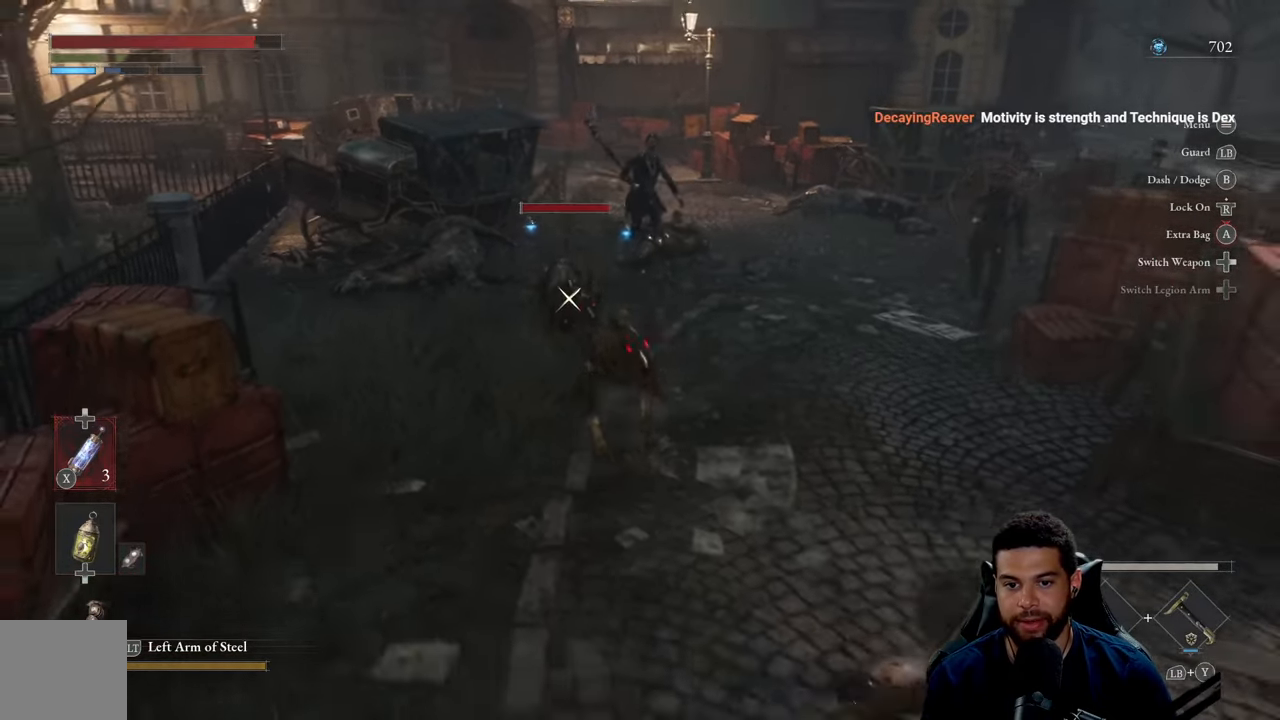
{"buttons": [], "left_stick": "down-right", "right_stick": "center", "events": []}
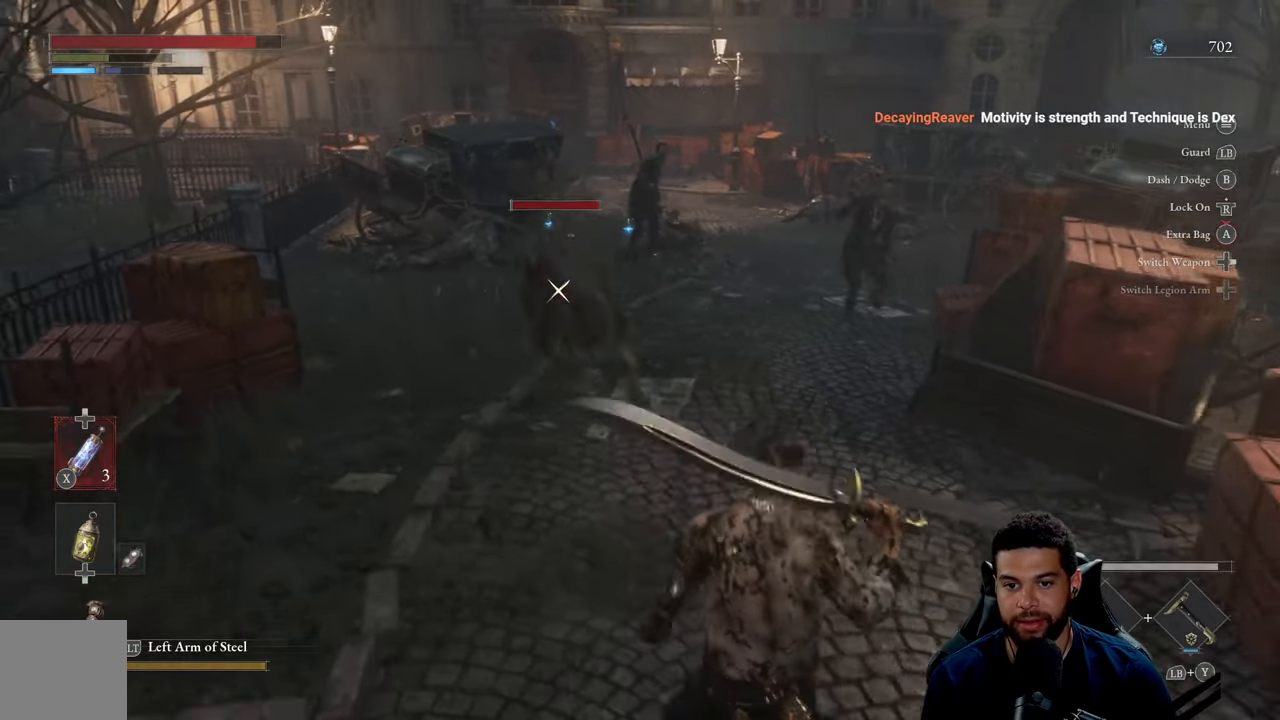
{"buttons": [], "left_stick": "down", "right_stick": "center", "events": [[116, "R3", "down"], [216, "R3", "up"], [216, "right_stick", "left"], [316, "right_stick", "center"], [466, "left_stick", "down"]]}
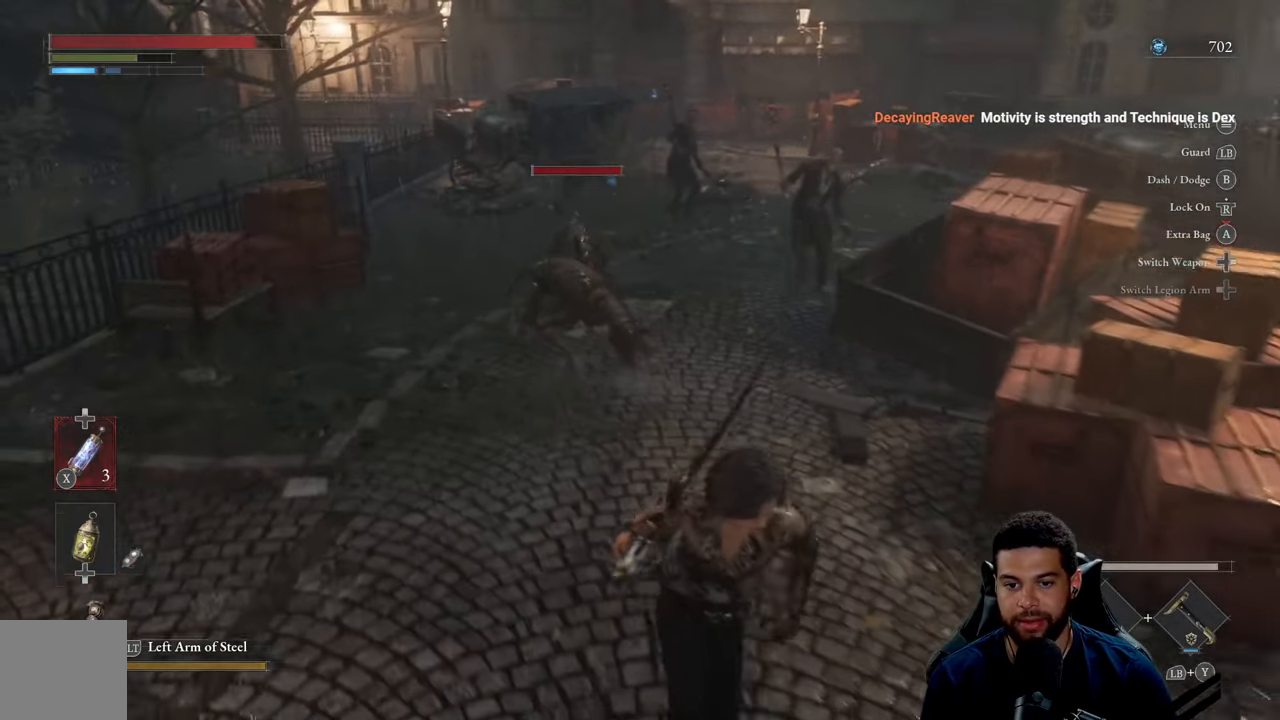
{"buttons": [], "left_stick": "down-right", "right_stick": "center", "events": [[300, "left_stick", "down-right"]]}
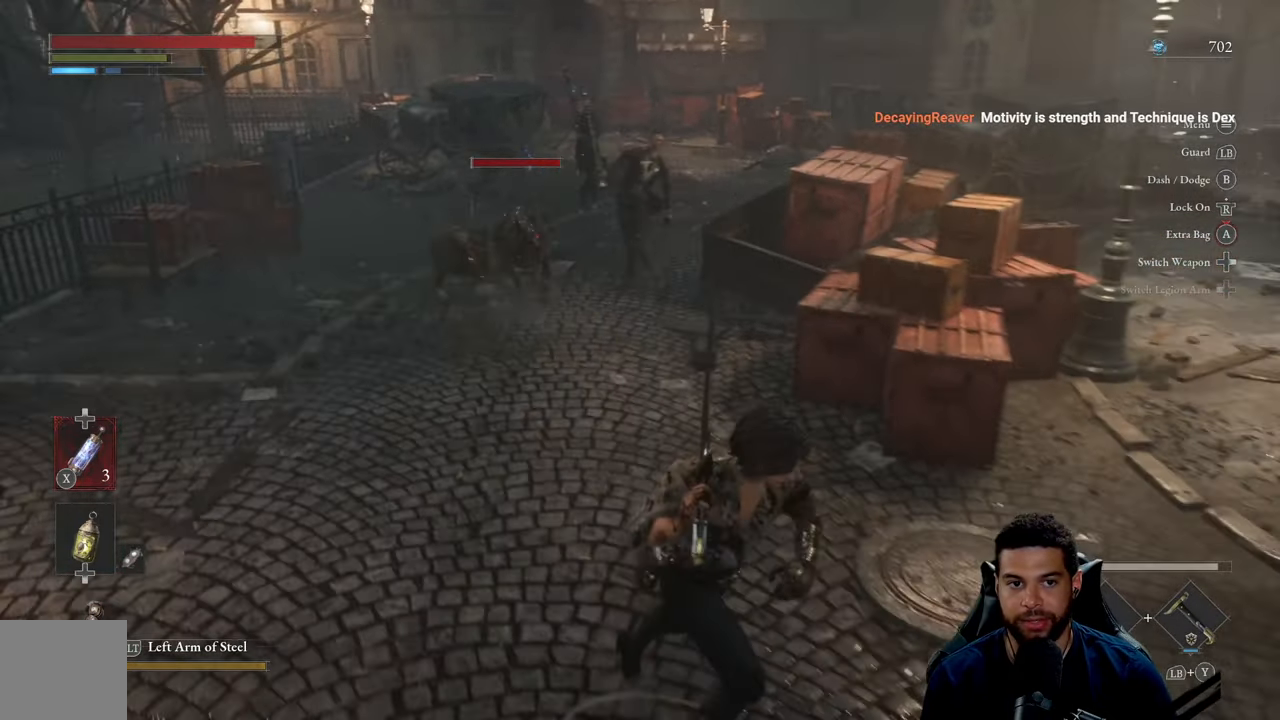
{"buttons": ["B"], "left_stick": "down-right", "right_stick": "center", "events": [[250, "B", "down"]]}
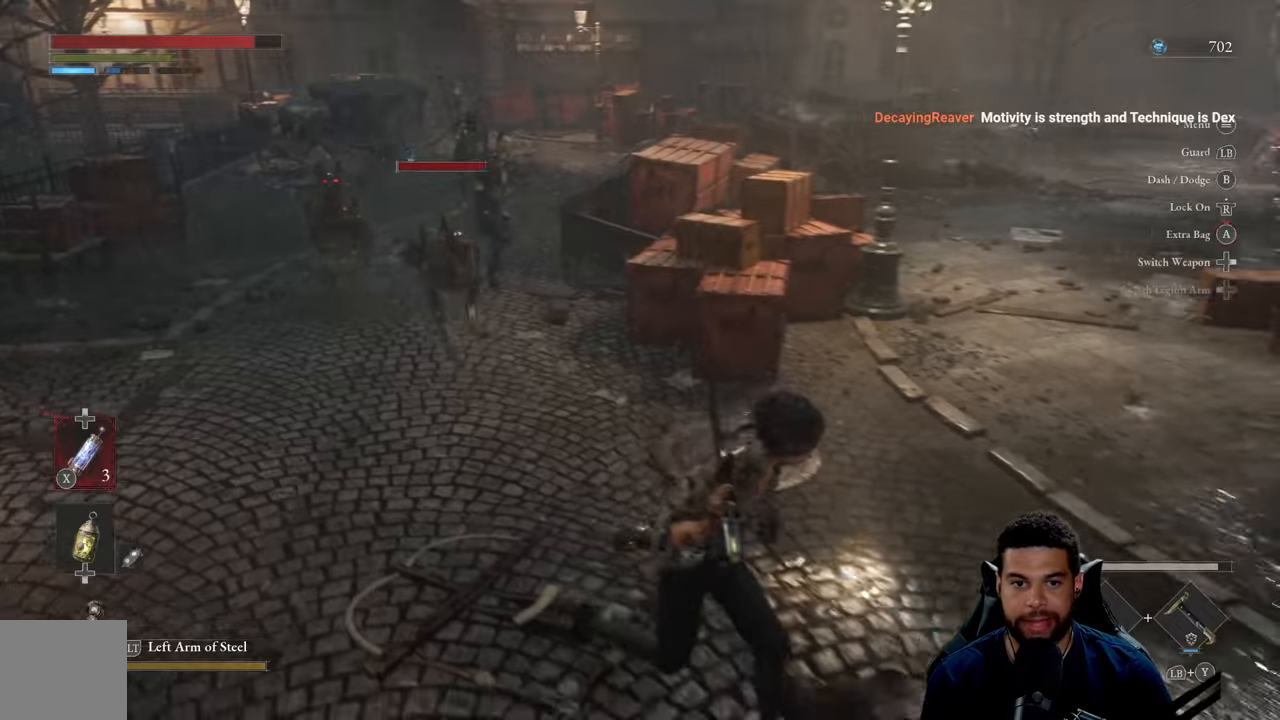
{"buttons": ["B"], "left_stick": "down-left", "right_stick": "center", "events": [[150, "right_stick", "left"], [217, "left_stick", "down"], [250, "right_stick", "center"], [433, "left_stick", "down-left"]]}
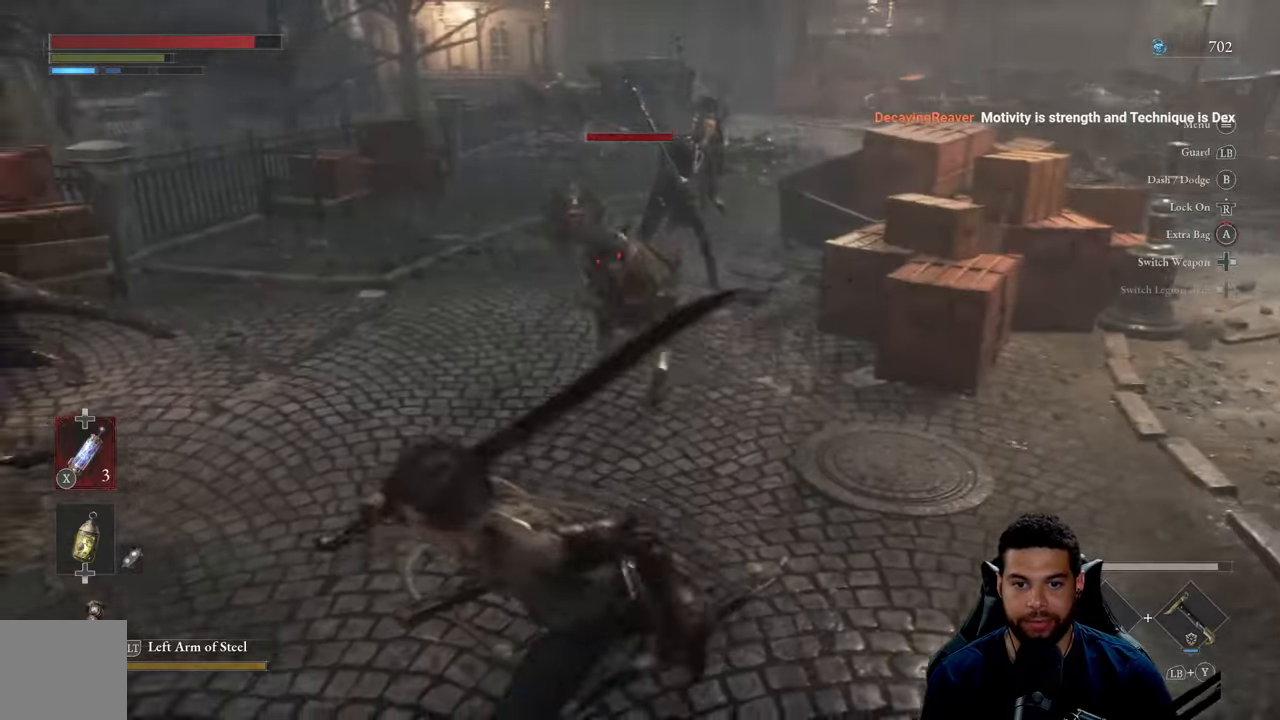
{"buttons": ["B"], "left_stick": "down", "right_stick": "center", "events": [[133, "right_stick", "right"], [283, "left_stick", "down"], [300, "right_stick", "center"]]}
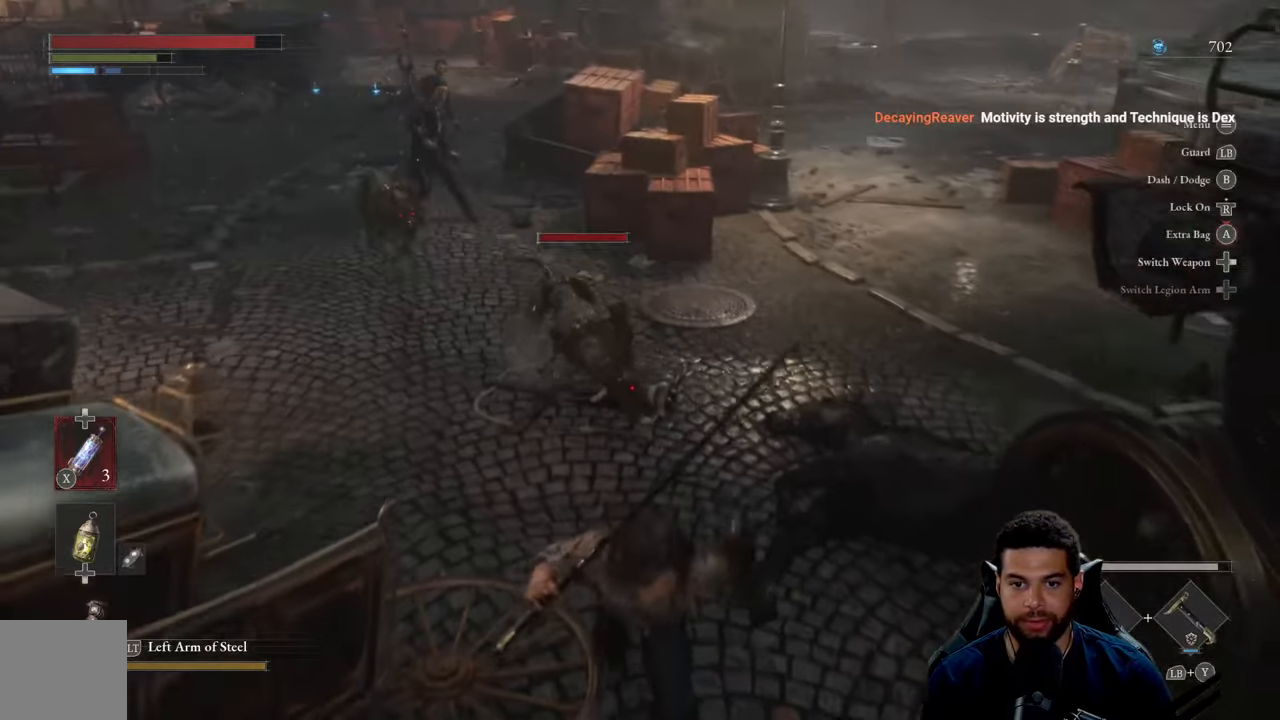
{"buttons": ["B"], "left_stick": "down-right", "right_stick": "center", "events": [[117, "left_stick", "down-right"], [317, "right_stick", "left"], [400, "right_stick", "center"]]}
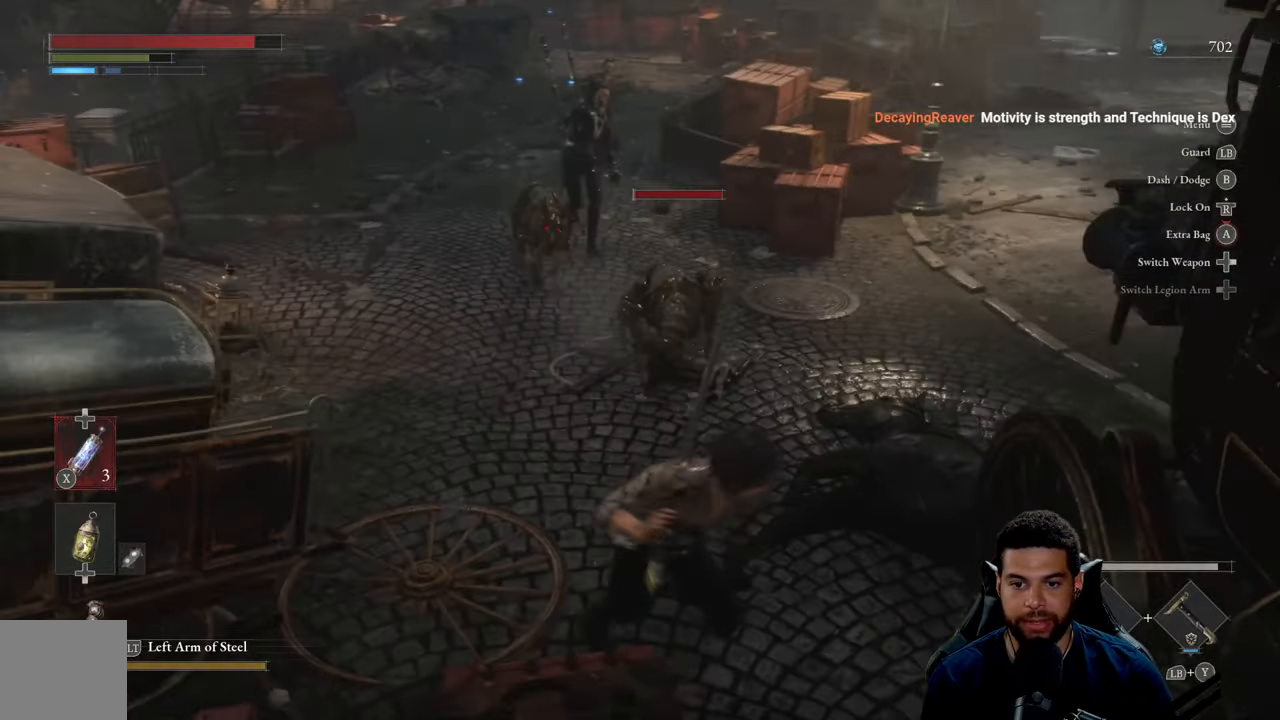
{"buttons": ["B"], "left_stick": "up", "right_stick": "center", "events": [[67, "left_stick", "right"], [283, "left_stick", "up"]]}
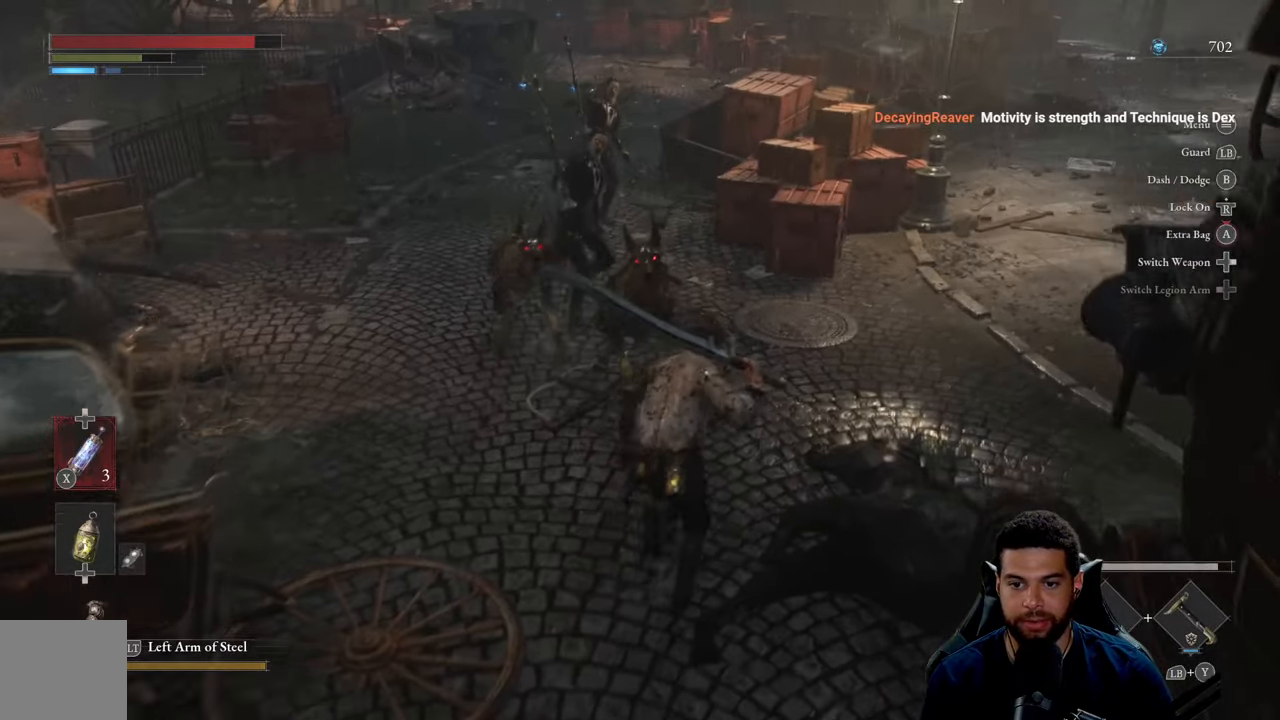
{"buttons": ["B"], "left_stick": "up", "right_stick": "right", "events": [[17, "left_stick", "up-right"], [133, "left_stick", "right"], [167, "right_stick", "right"], [267, "left_stick", "up-right"], [383, "left_stick", "up"]]}
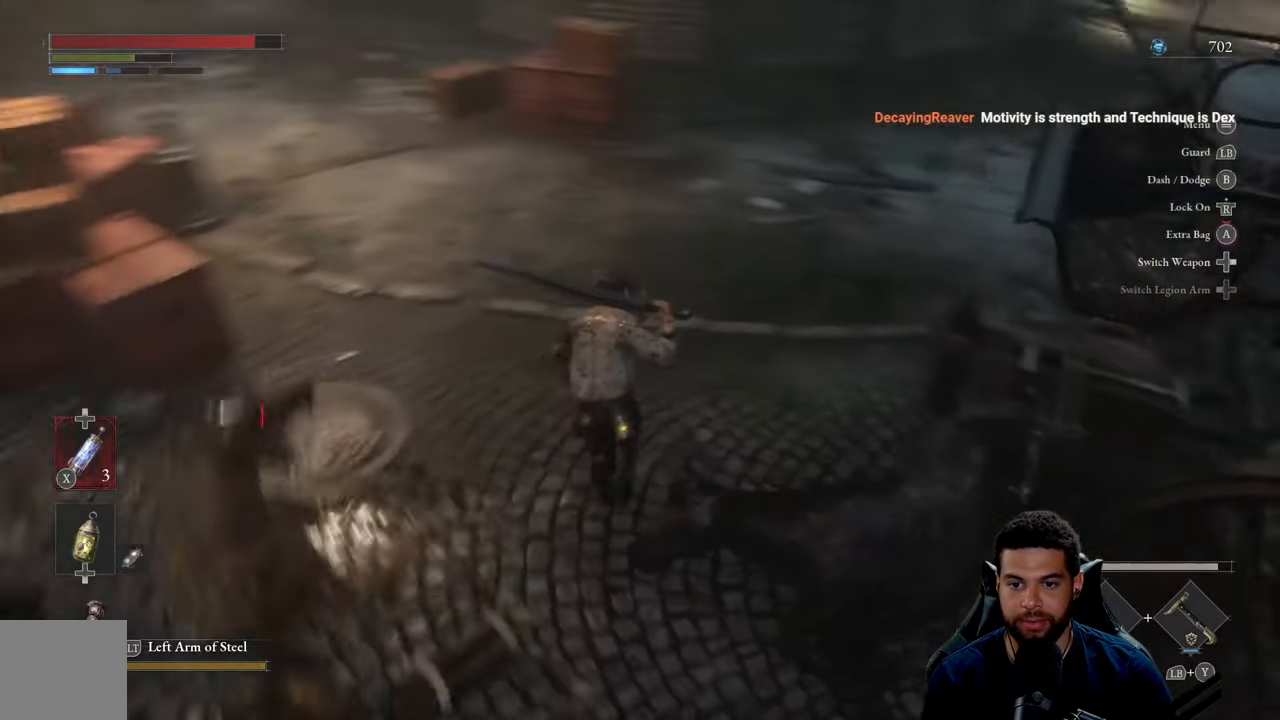
{"buttons": ["B"], "left_stick": "up", "right_stick": "right", "events": [[267, "right_stick", "center"], [483, "right_stick", "right"]]}
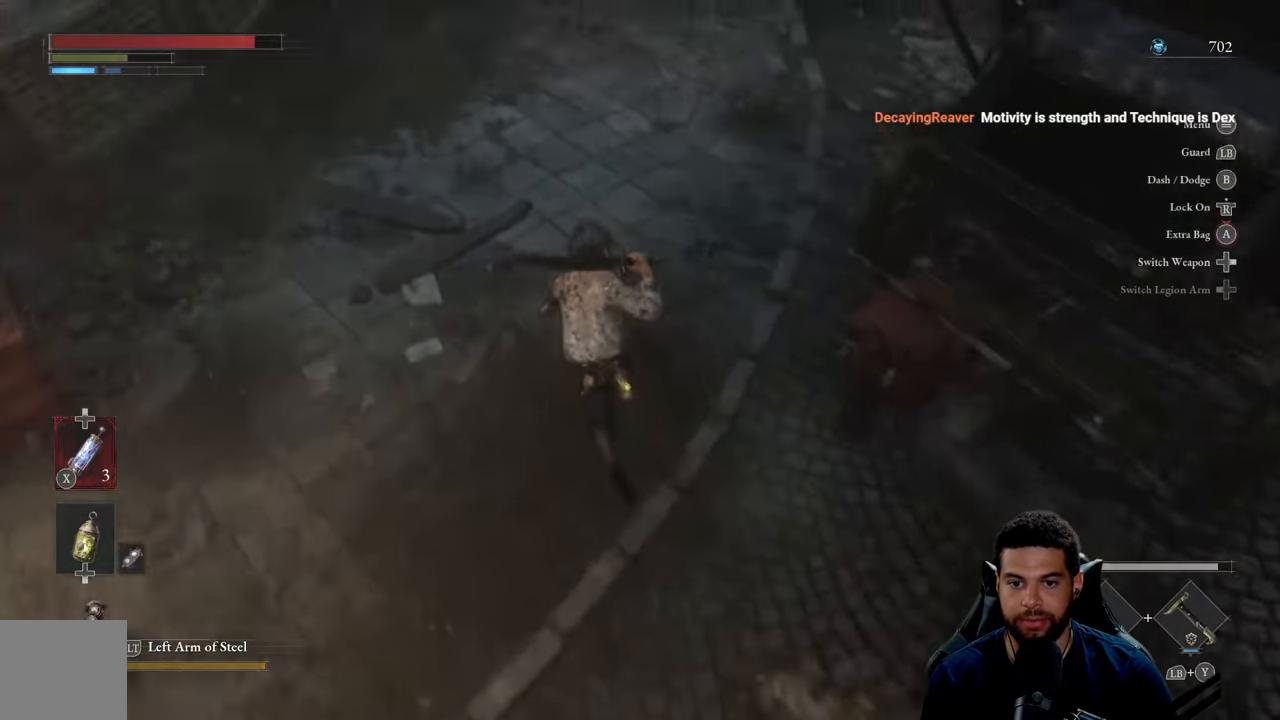
{"buttons": ["B"], "left_stick": "left", "right_stick": "right", "events": [[250, "left_stick", "up-left"], [350, "left_stick", "left"]]}
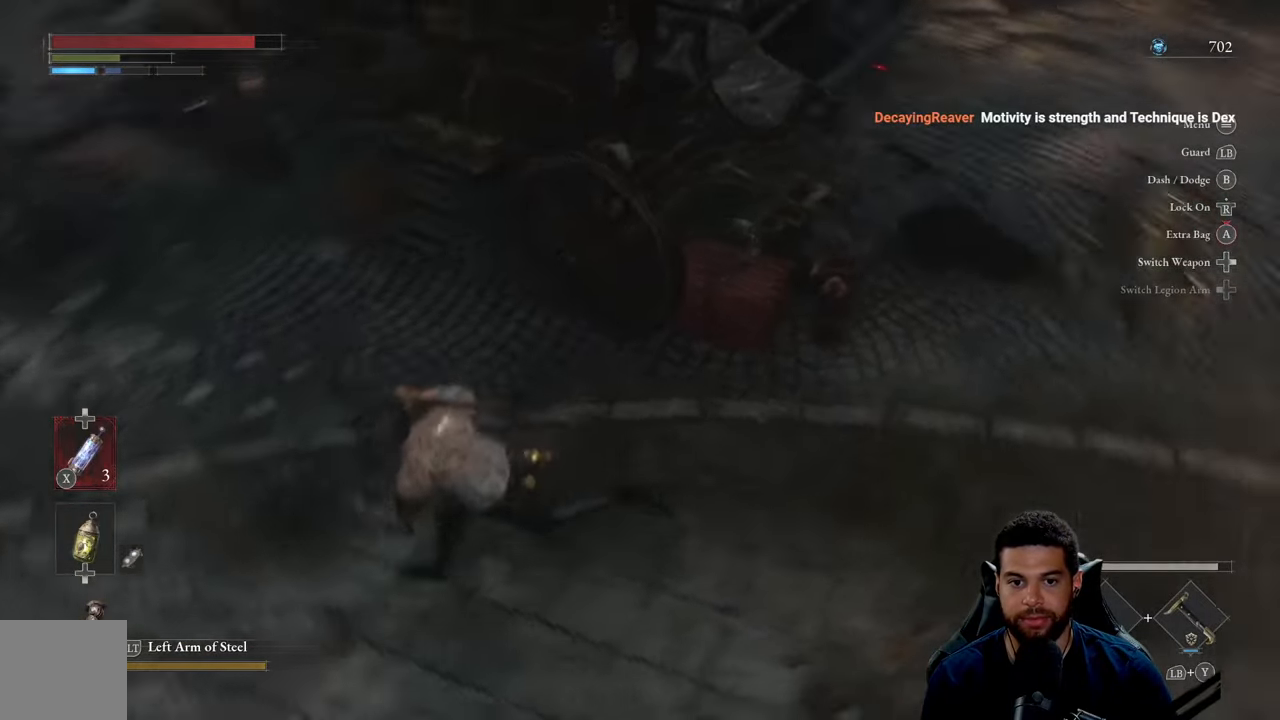
{"buttons": [], "left_stick": "down-left", "right_stick": "up", "events": [[50, "left_stick", "down-left"], [200, "left_stick", "down"], [250, "right_stick", "center"], [333, "B", "up"], [467, "left_stick", "down-left"], [467, "right_stick", "up"]]}
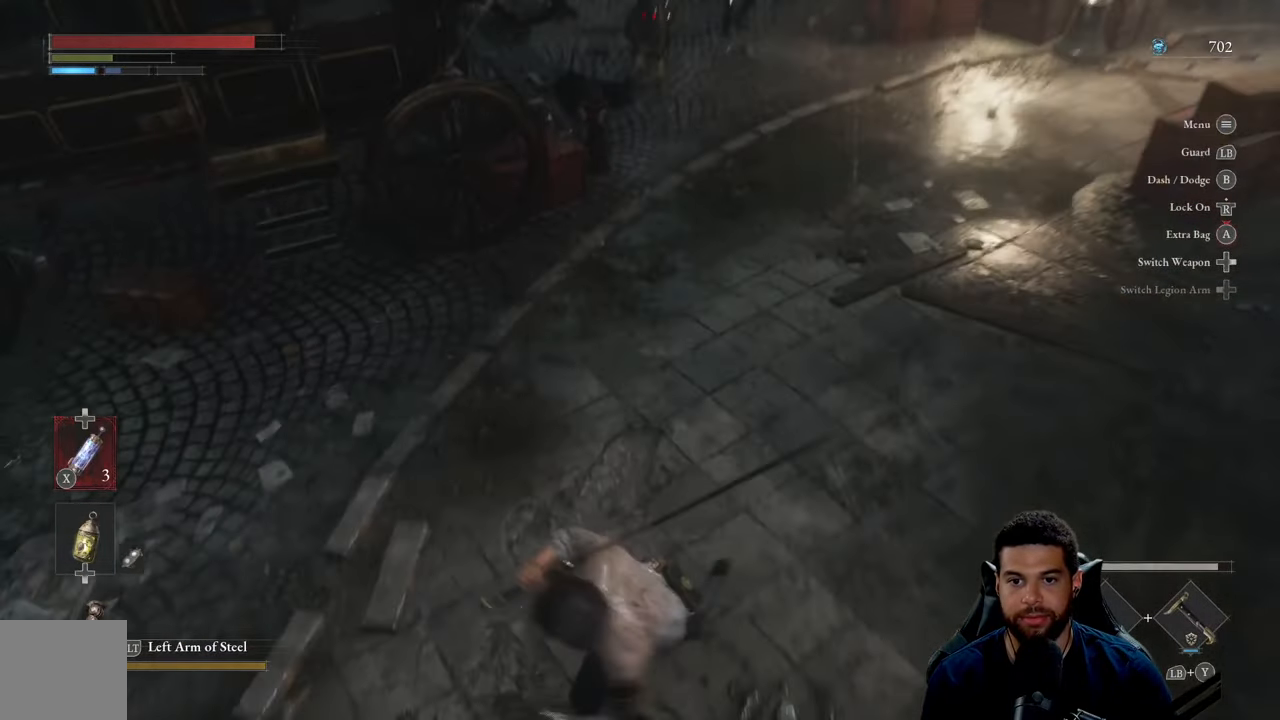
{"buttons": [], "left_stick": "down-left", "right_stick": "center", "events": [[100, "left_stick", "down"], [150, "right_stick", "center"], [333, "right_stick", "up-right"], [367, "left_stick", "down-left"], [383, "right_stick", "center"]]}
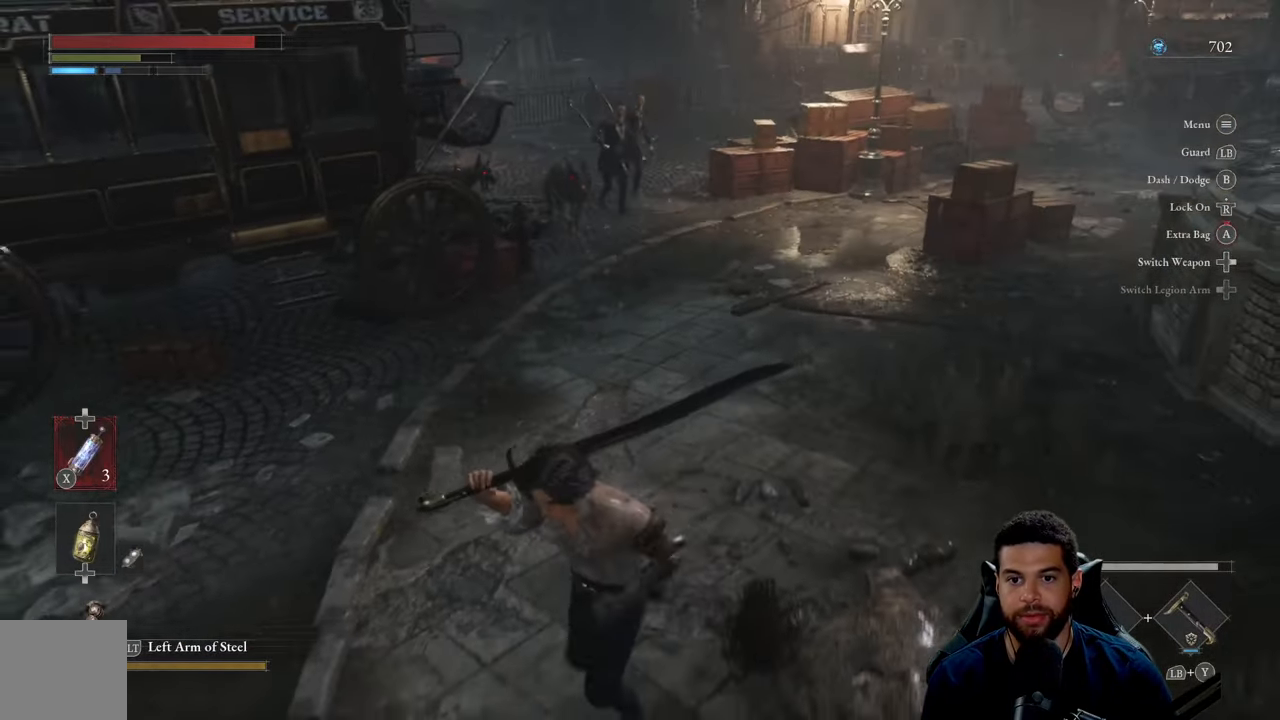
{"buttons": ["B"], "left_stick": "down-right", "right_stick": "center", "events": [[67, "left_stick", "down"], [167, "B", "down"], [167, "left_stick", "down-right"]]}
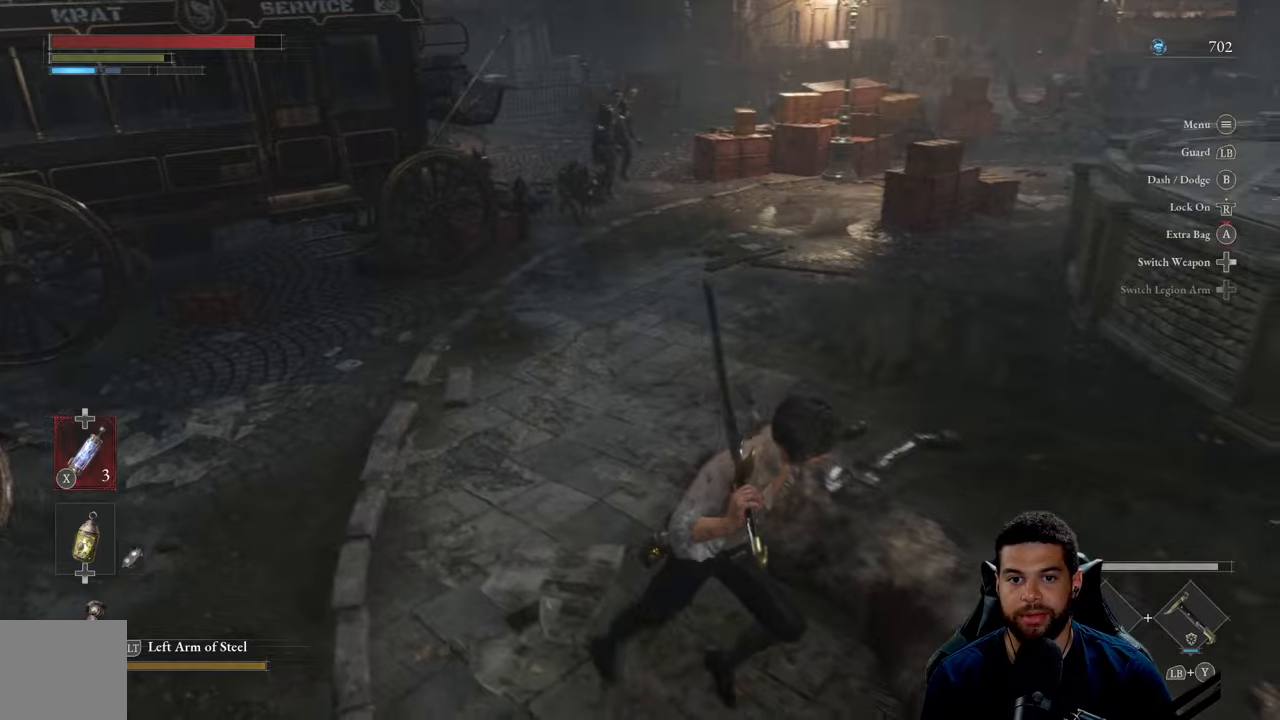
{"buttons": ["B"], "left_stick": "up", "right_stick": "center", "events": [[167, "left_stick", "up"]]}
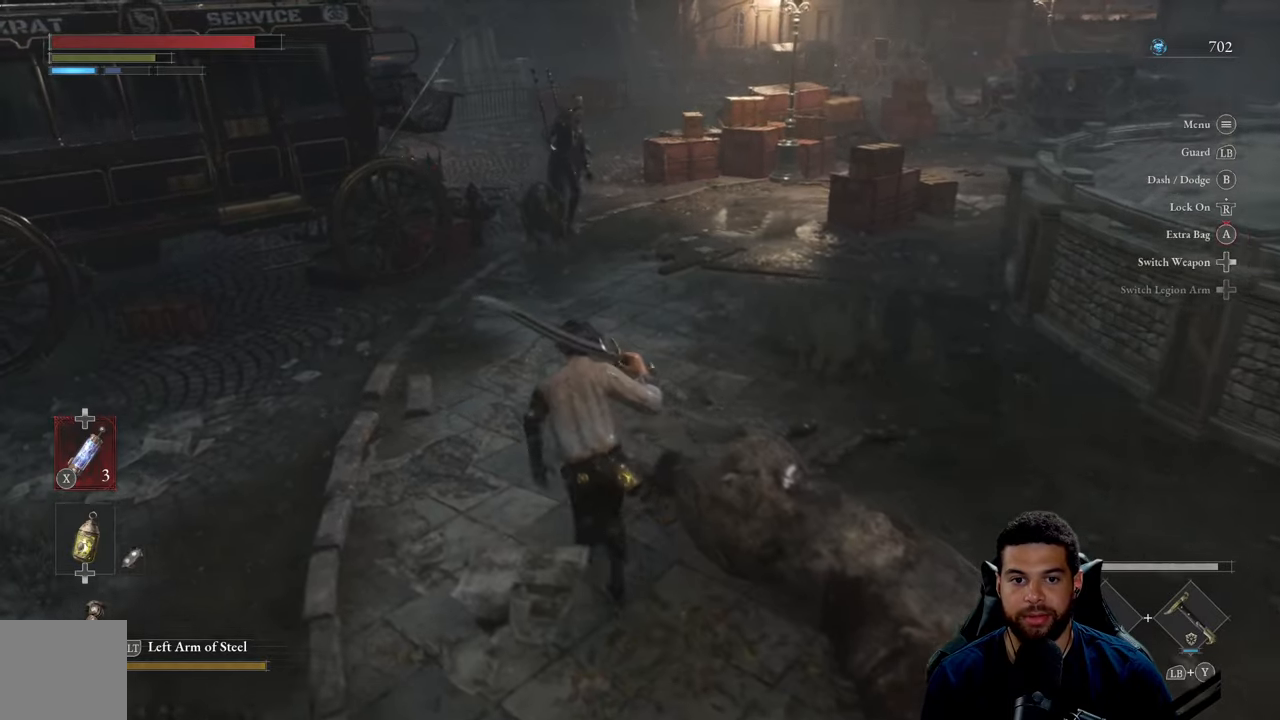
{"buttons": [], "left_stick": "up", "right_stick": "center", "events": [[100, "R2", "down"], [217, "B", "up"], [267, "R2", "up"], [317, "R3", "down"], [434, "R3", "up"]]}
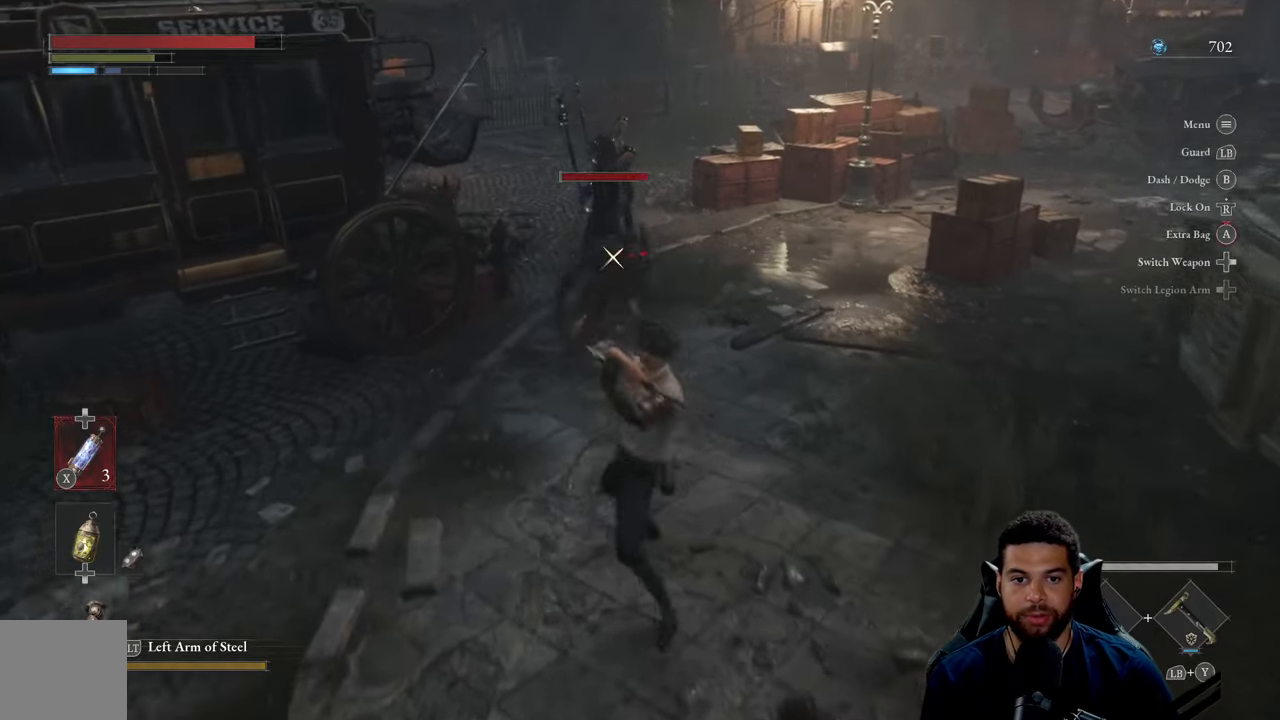
{"buttons": [], "left_stick": "down", "right_stick": "center", "events": [[100, "left_stick", "up-left"], [400, "left_stick", "down-left"], [450, "left_stick", "down"]]}
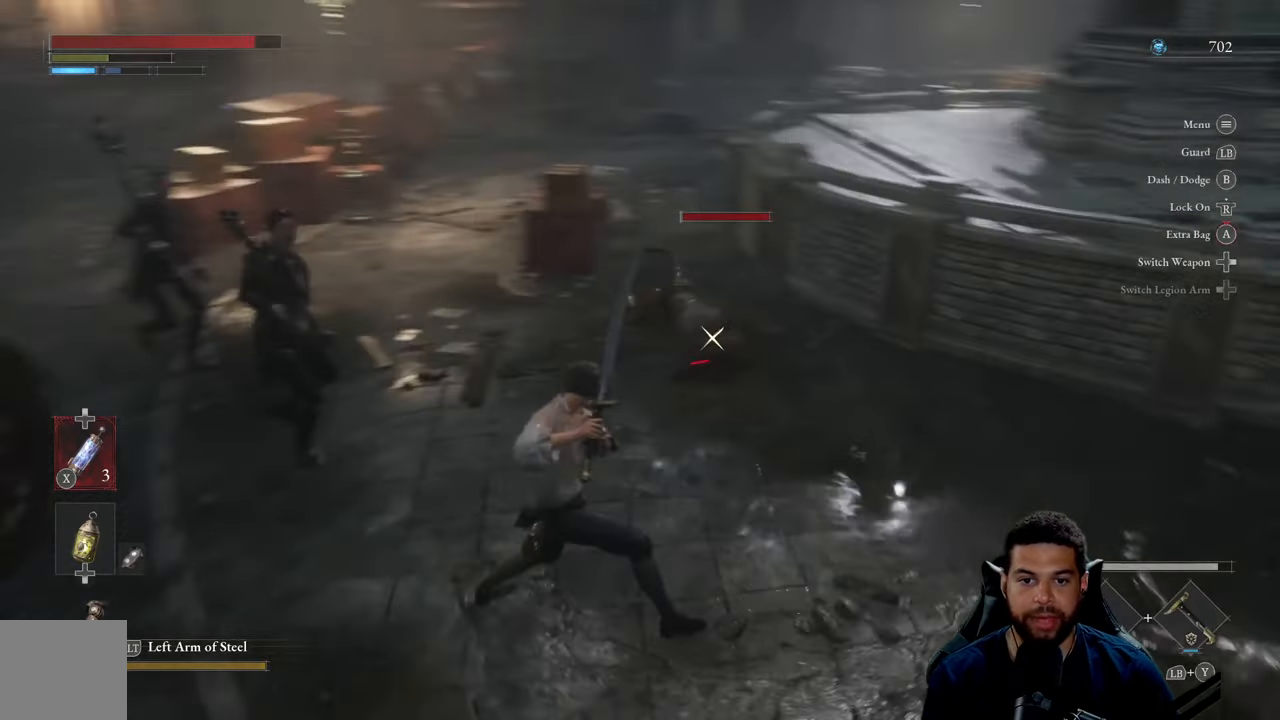
{"buttons": [], "left_stick": "down-right", "right_stick": "center", "events": [[17, "B", "down"], [84, "B", "up"], [167, "left_stick", "down-right"], [284, "R3", "down"], [384, "R3", "up"], [384, "right_stick", "left"], [434, "right_stick", "center"]]}
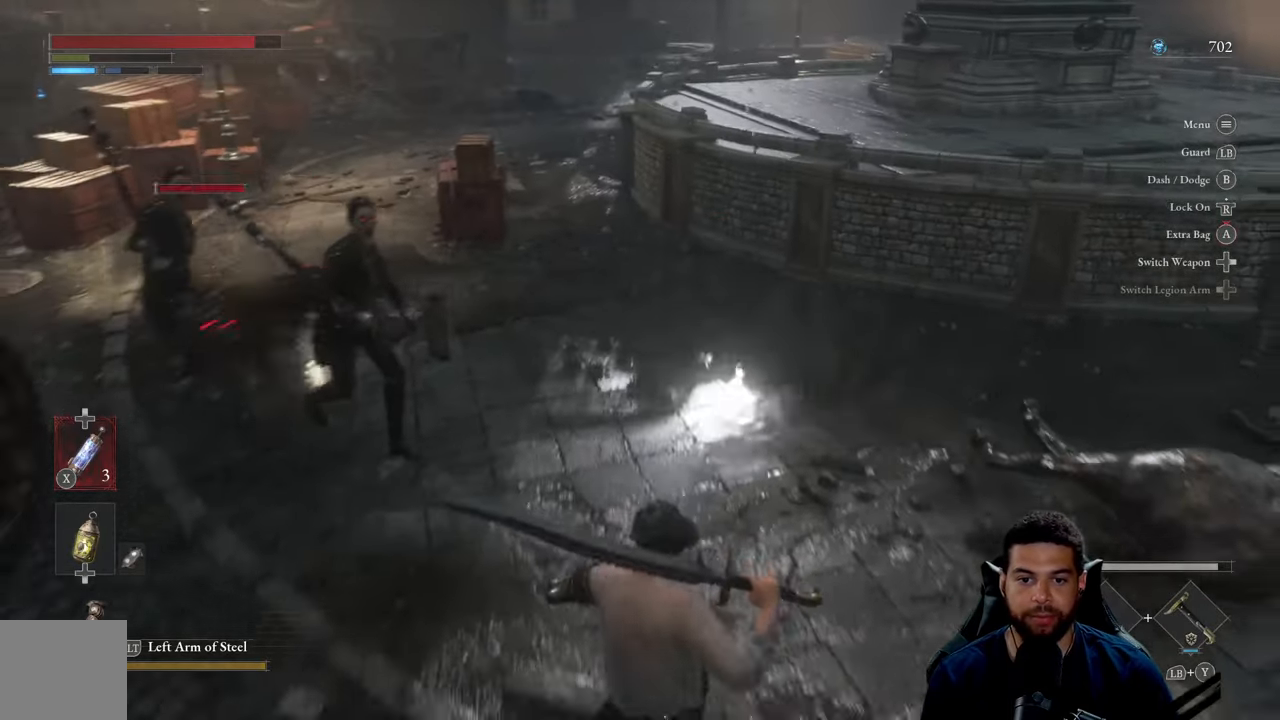
{"buttons": [], "left_stick": "down-right", "right_stick": "center", "events": [[250, "right_stick", "left"], [417, "right_stick", "center"]]}
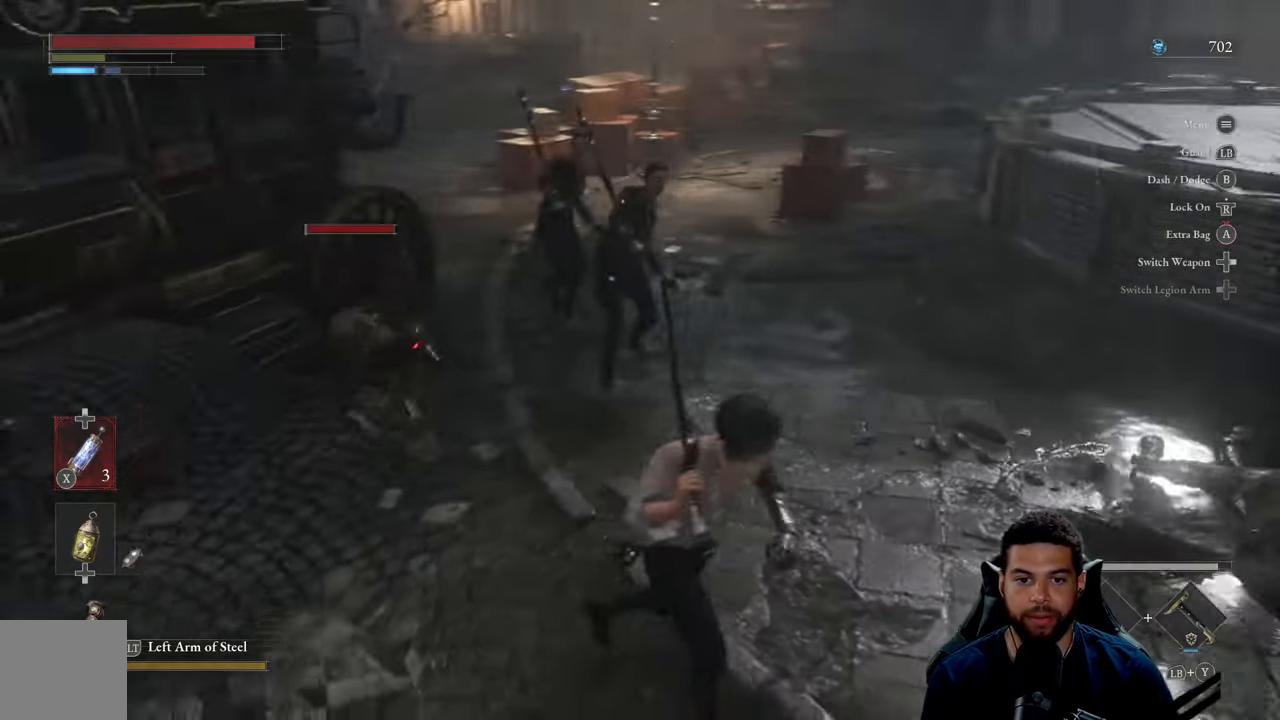
{"buttons": ["B"], "left_stick": "down", "right_stick": "center", "events": [[84, "right_stick", "left"], [200, "right_stick", "center"], [300, "B", "down"], [317, "left_stick", "down"]]}
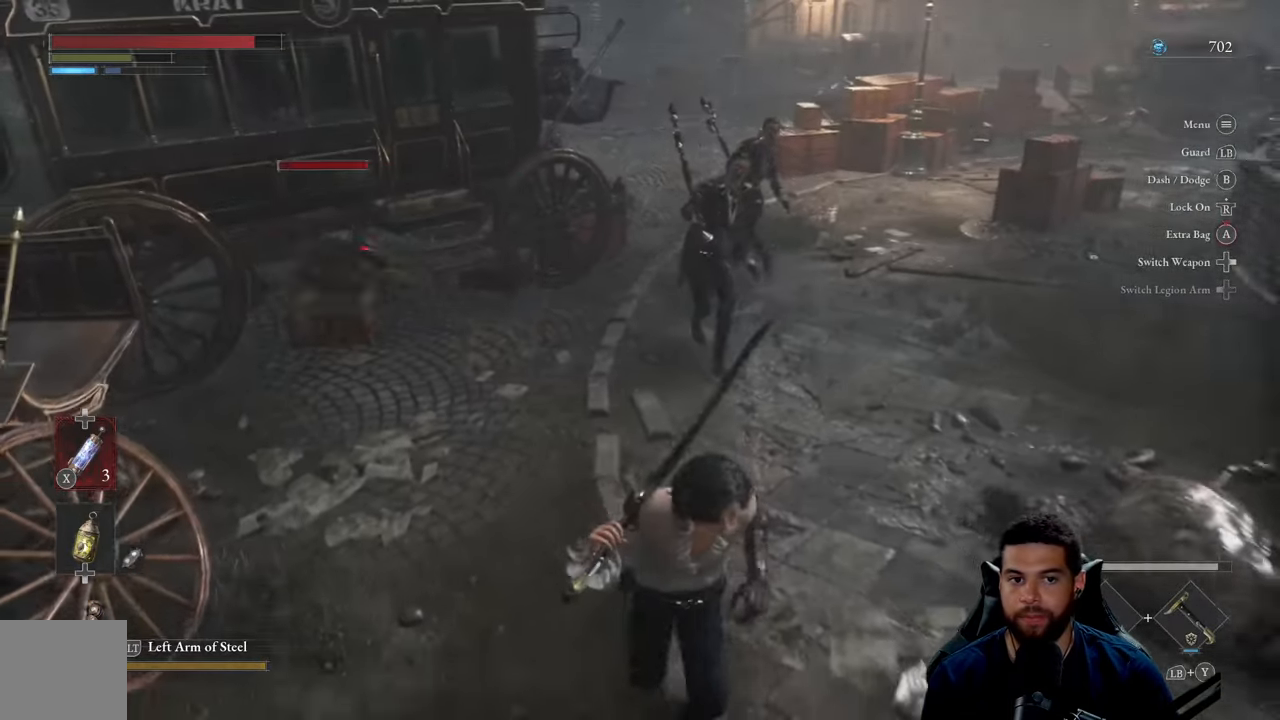
{"buttons": ["B"], "left_stick": "down", "right_stick": "center", "events": [[50, "left_stick", "down-right"], [284, "left_stick", "down"]]}
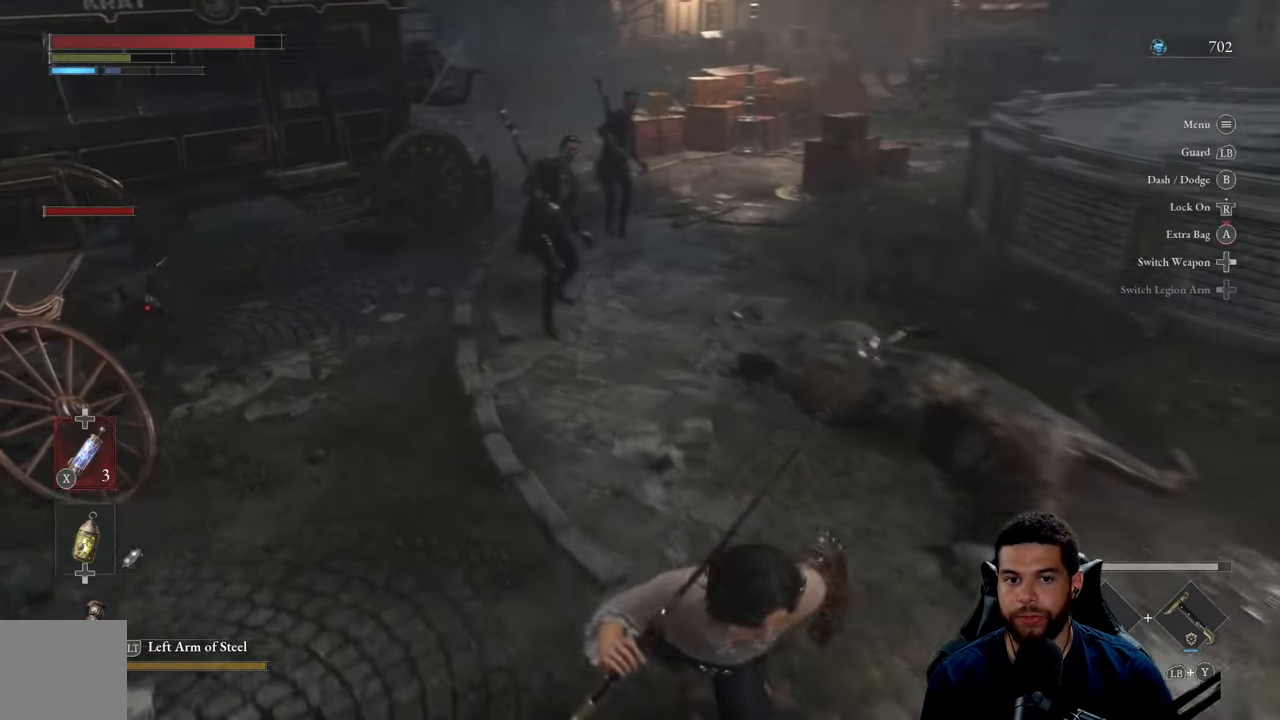
{"buttons": [], "left_stick": "down", "right_stick": "center", "events": [[34, "B", "up"], [167, "right_stick", "left"], [300, "right_stick", "center"]]}
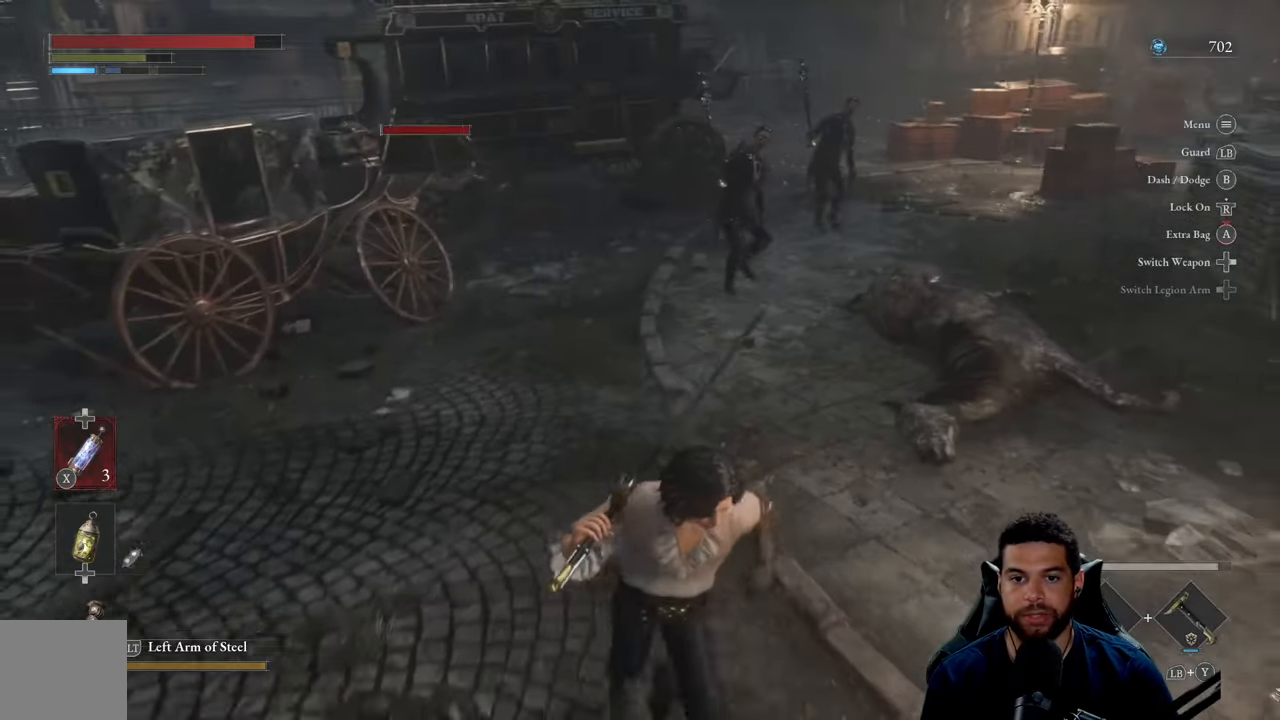
{"buttons": ["B"], "left_stick": "down", "right_stick": "center", "events": [[267, "B", "down"]]}
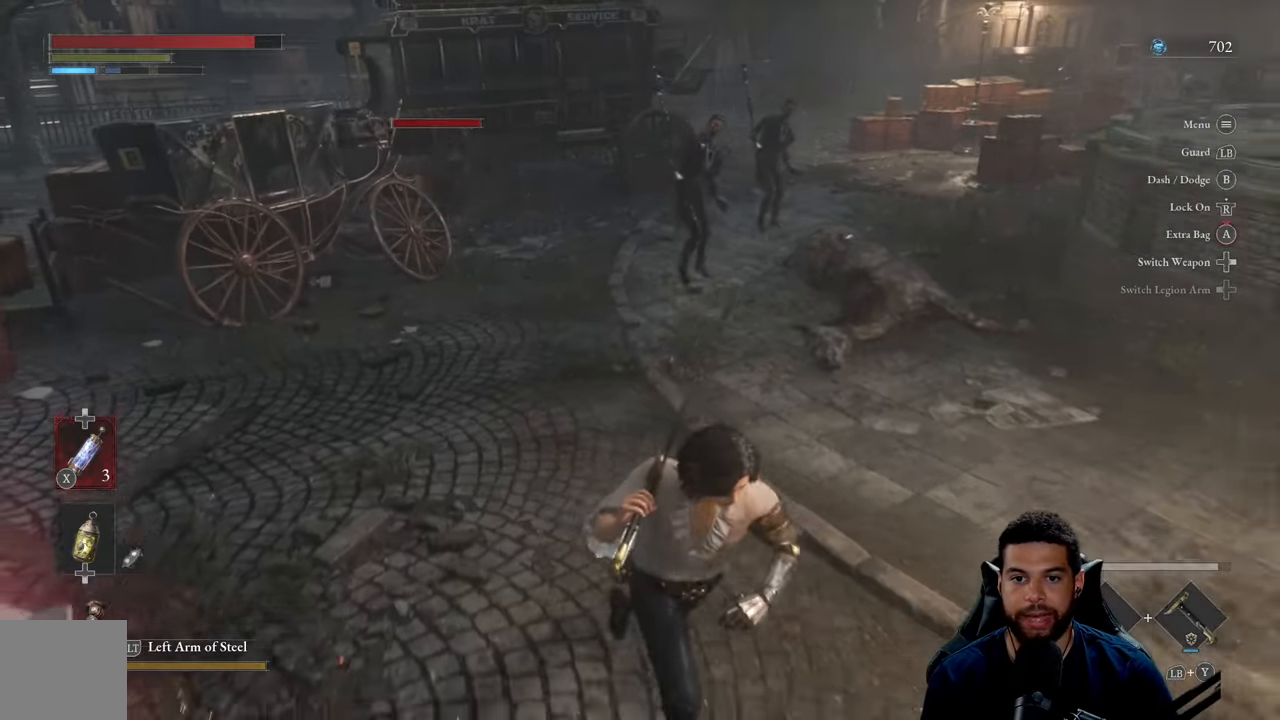
{"buttons": ["B"], "left_stick": "up", "right_stick": "center", "events": [[250, "left_stick", "left"], [350, "left_stick", "up"]]}
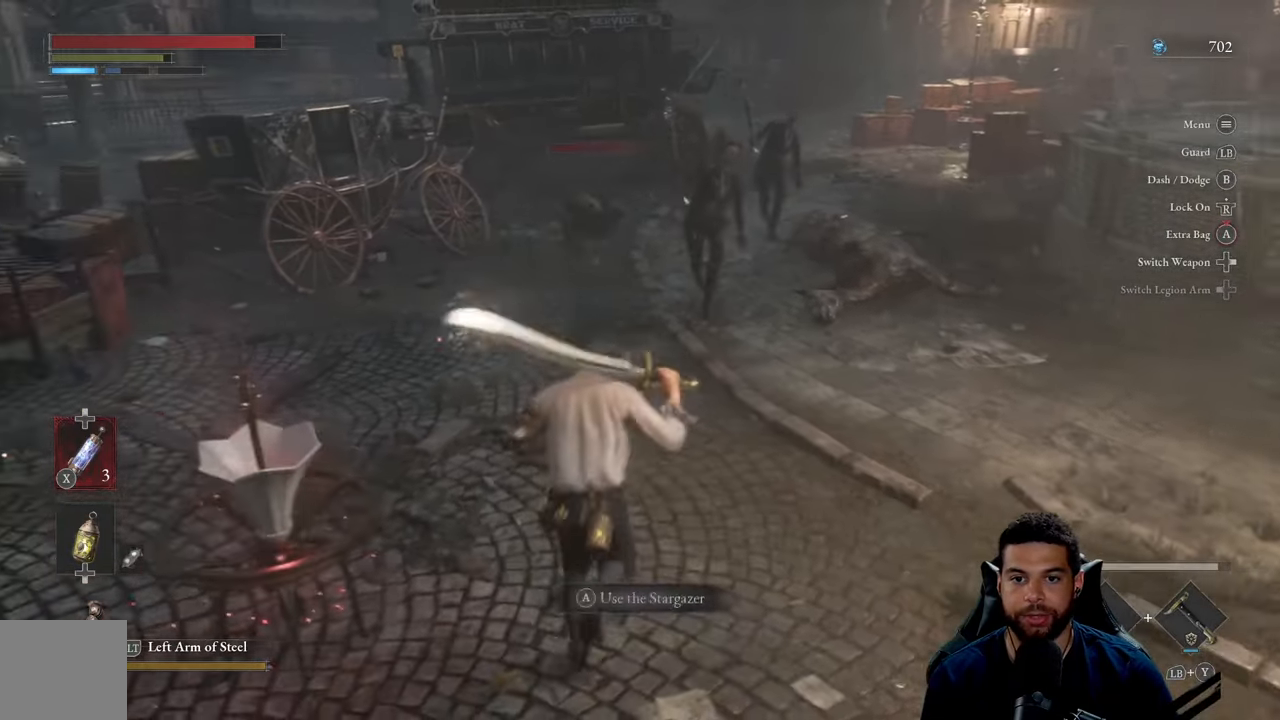
{"buttons": [], "left_stick": "up", "right_stick": "center", "events": [[66, "R1", "down"], [166, "B", "up"], [183, "R1", "up"]]}